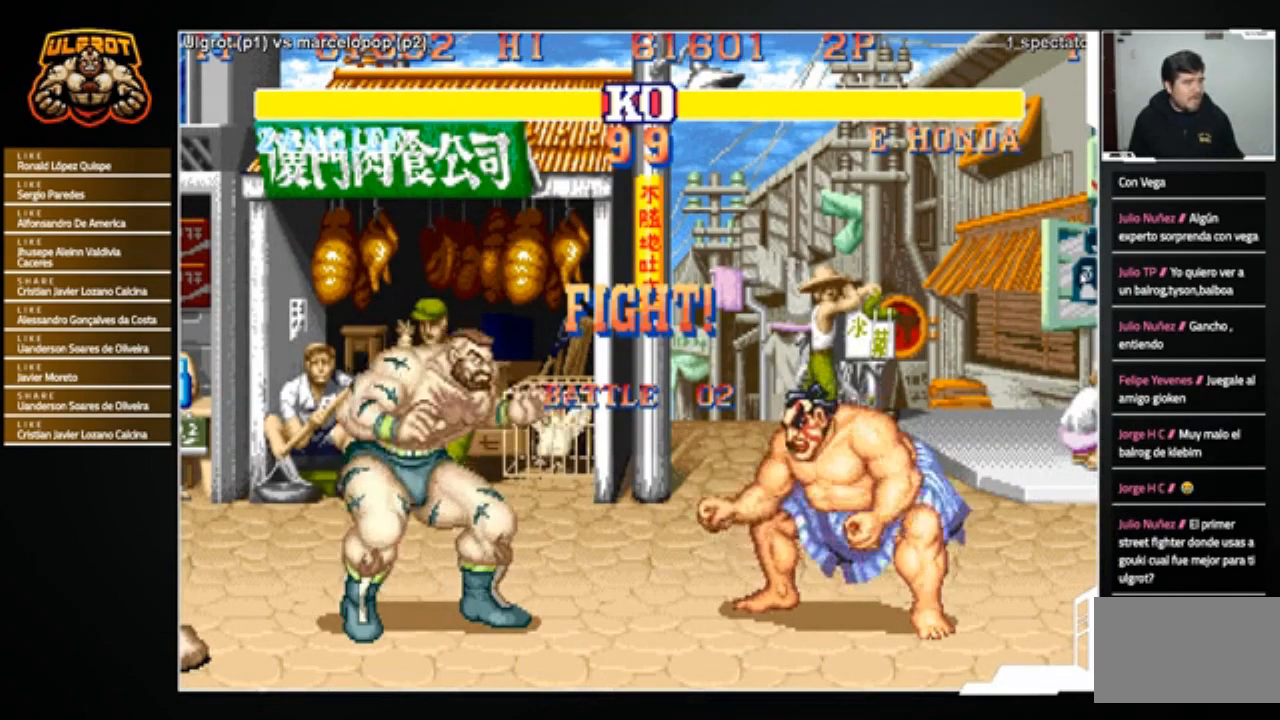
Gameplay with a controller (arcade stick); each line is a JSON object with the inputs held at the frame after it. "events" lists button and stick changes between this image and that frame as [ms after this image, input, new state], when the widget could be followed in between. Not read: L3 R3.
{"buttons": [], "left_stick": "down-left", "events": [[367, "left_stick", "left"], [468, "left_stick", "down-left"]]}
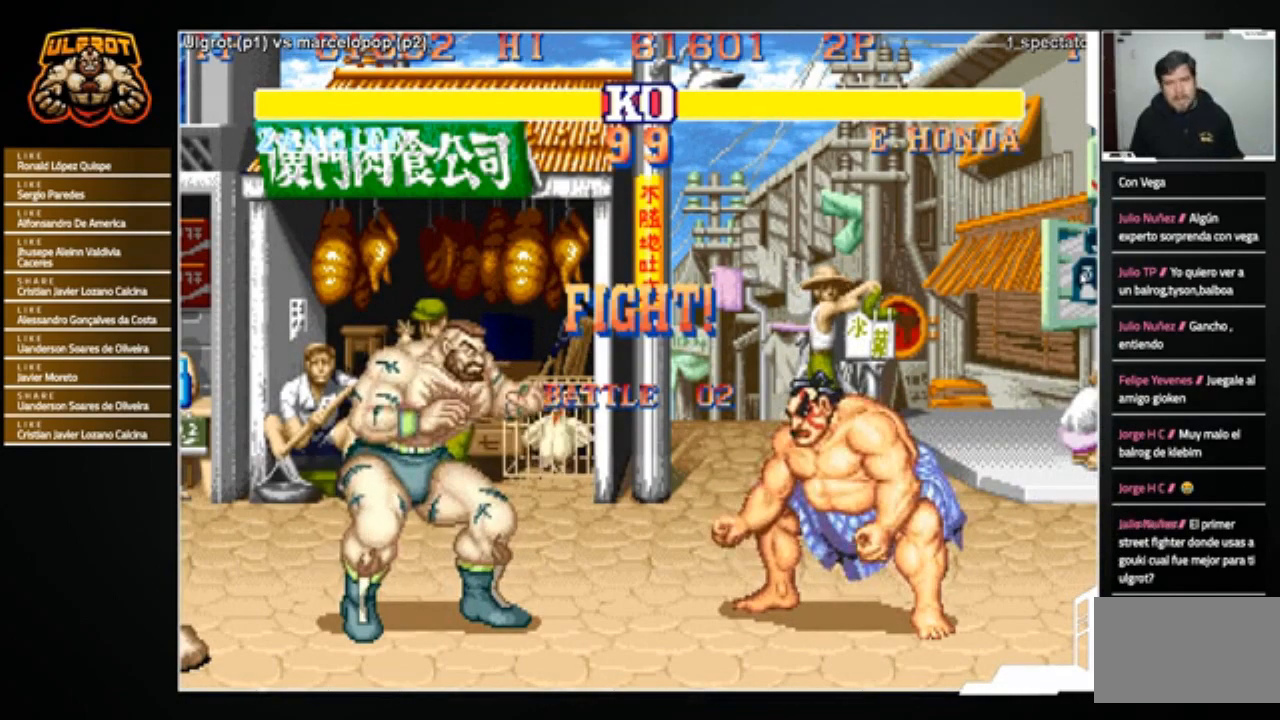
{"buttons": [], "left_stick": "down-left", "events": []}
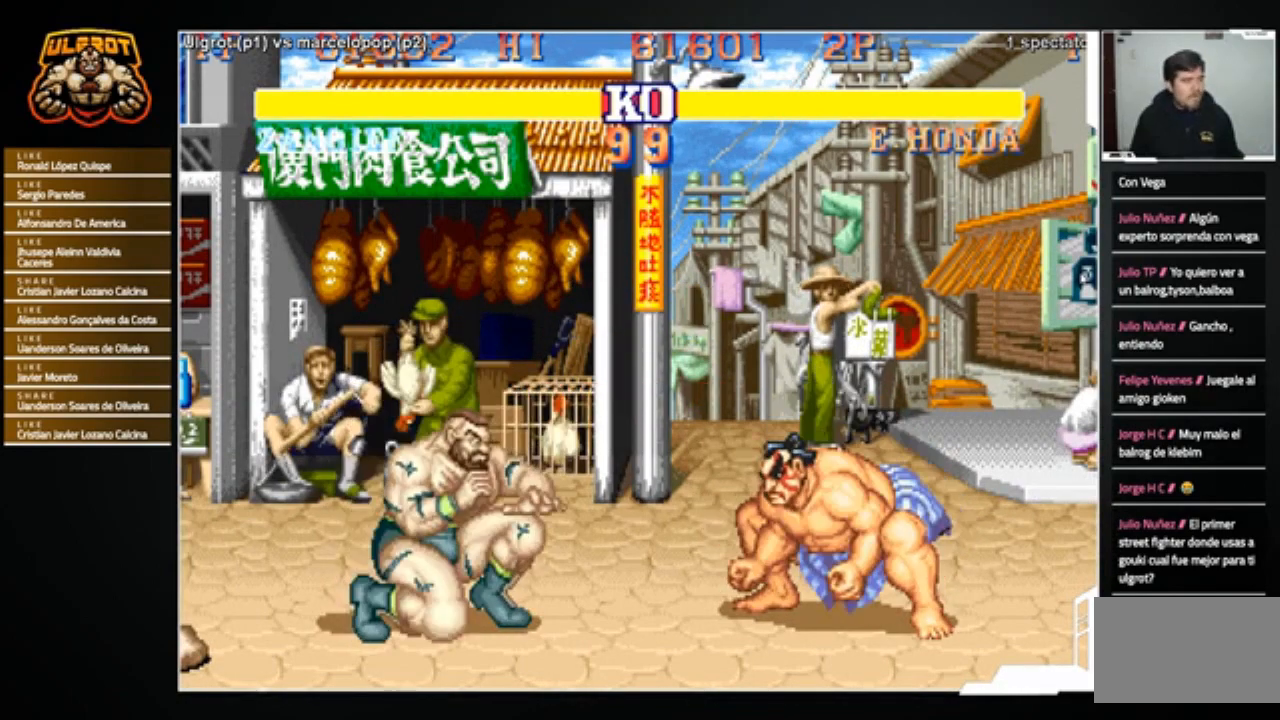
{"buttons": [], "left_stick": "down-left", "events": []}
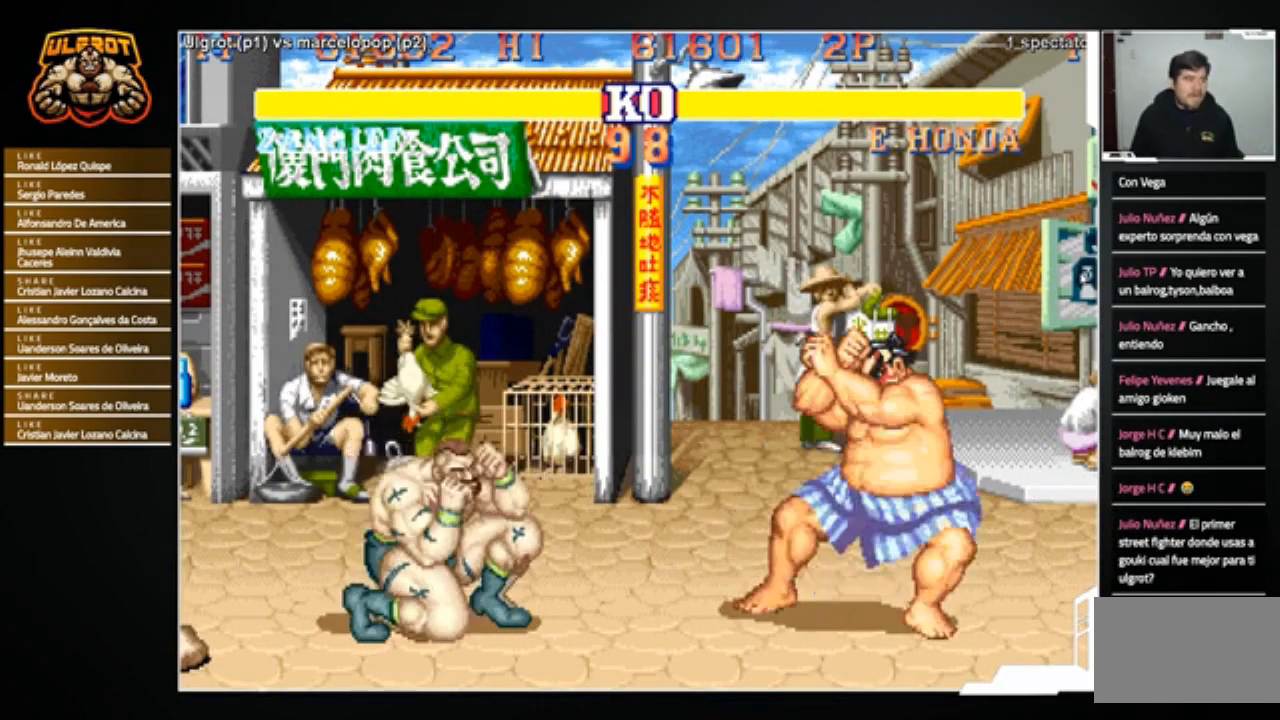
{"buttons": [], "left_stick": "left", "events": [[67, "left_stick", "left"]]}
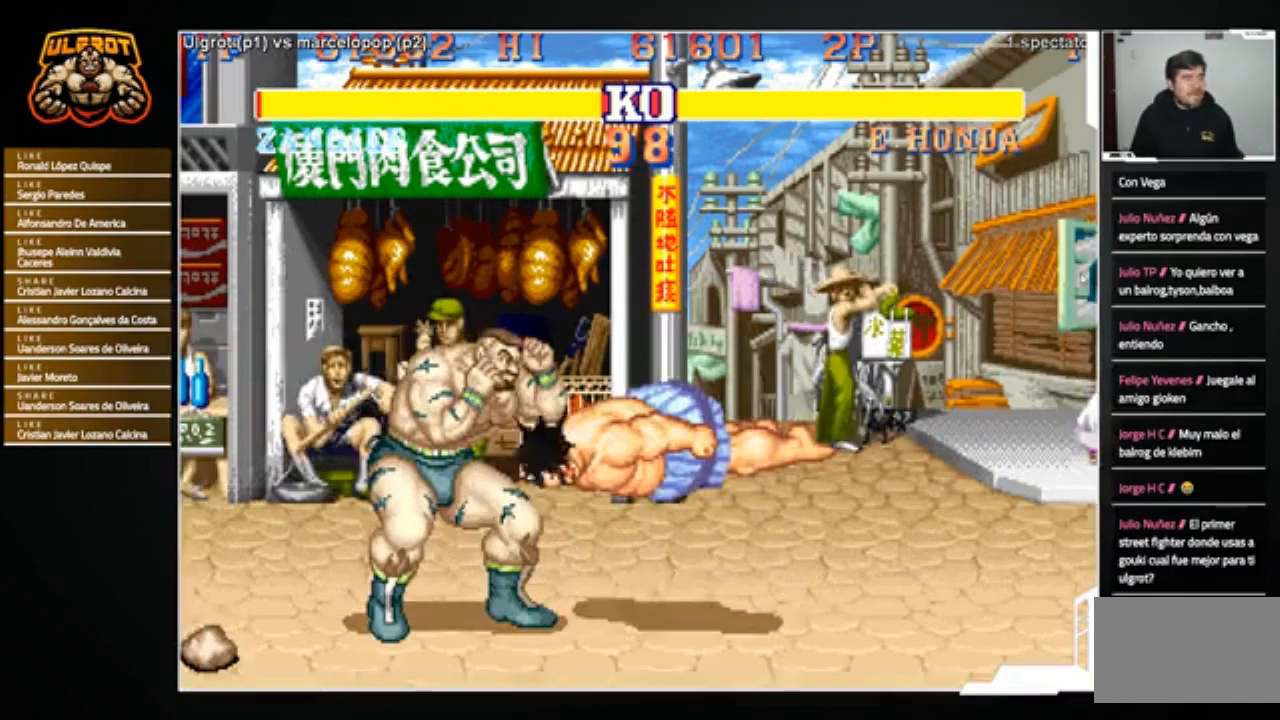
{"buttons": [], "left_stick": "center", "events": [[167, "left_stick", "center"]]}
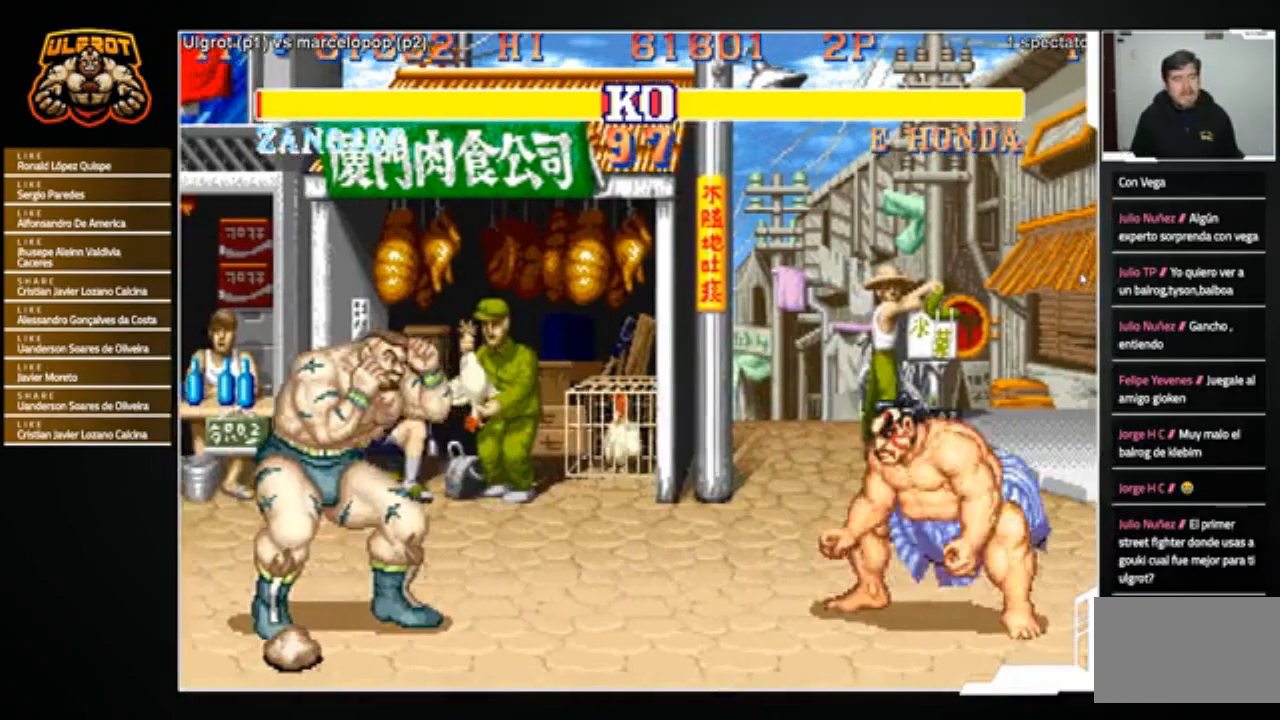
{"buttons": [], "left_stick": "up-right", "events": [[67, "left_stick", "right"], [334, "left_stick", "up-right"]]}
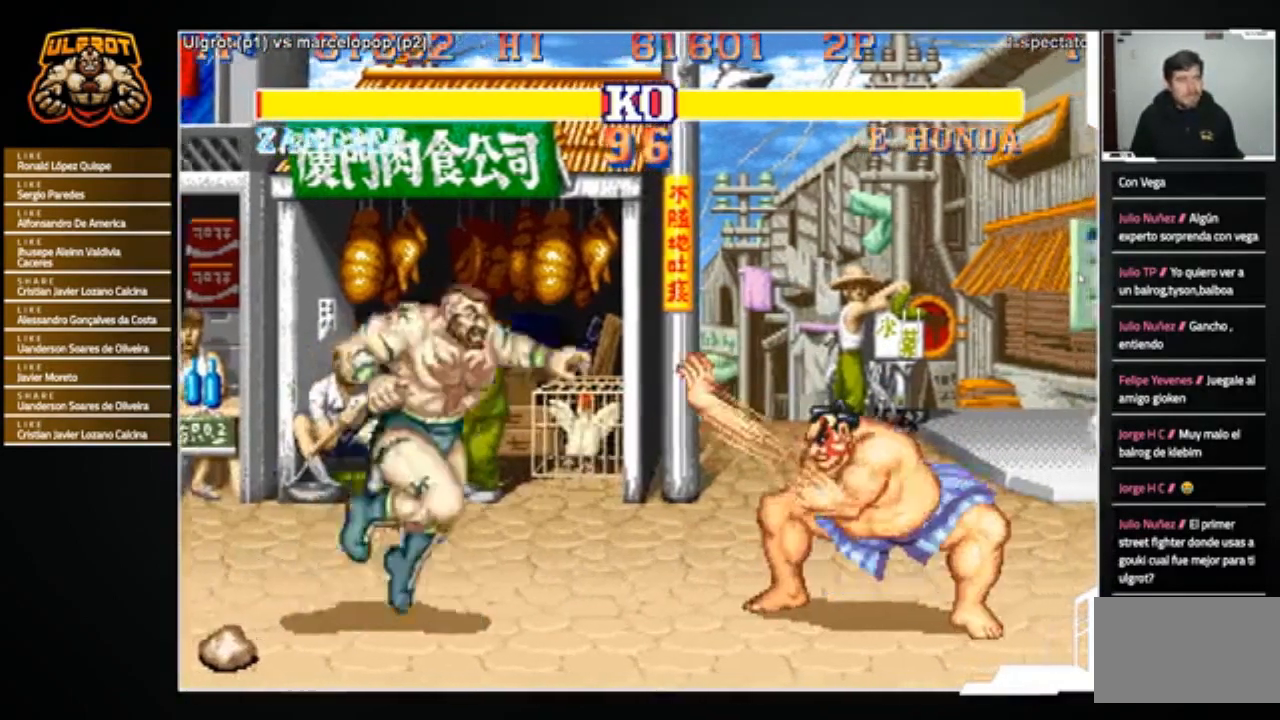
{"buttons": [], "left_stick": "down-left", "events": [[34, "left_stick", "center"], [334, "R1", "down"], [434, "R1", "up"], [434, "left_stick", "left"], [501, "left_stick", "down-left"]]}
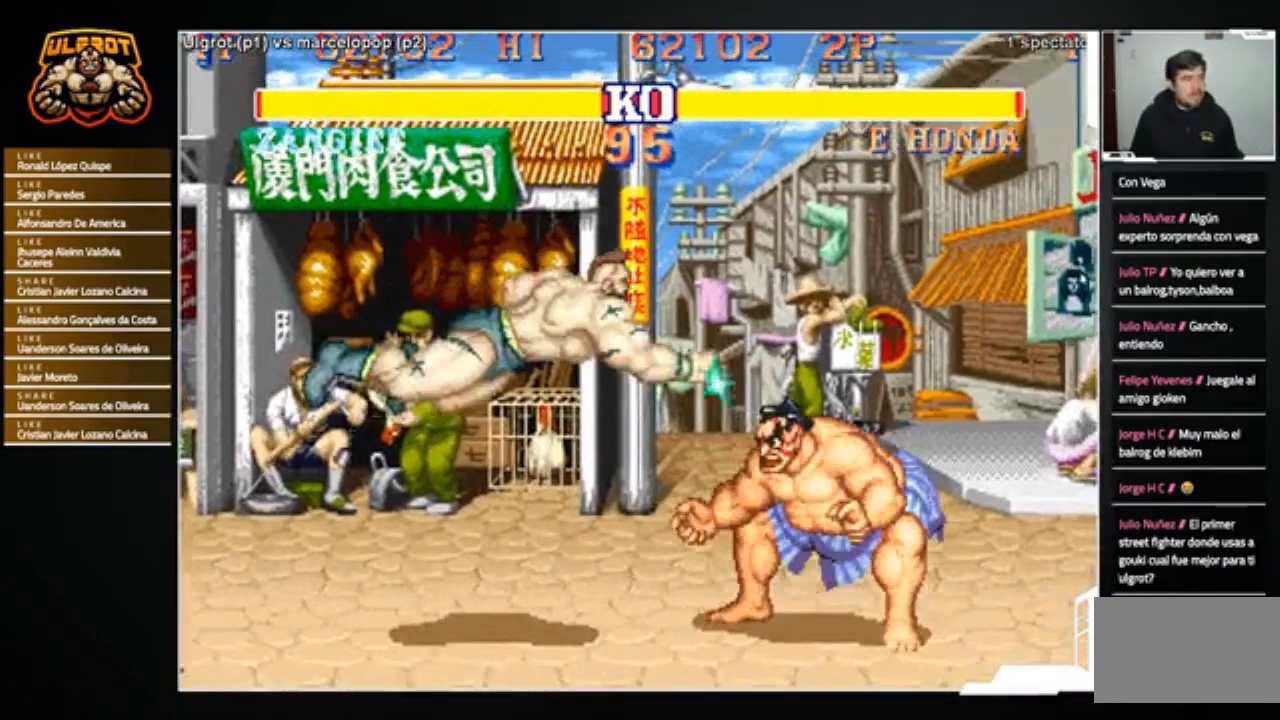
{"buttons": ["R2"], "left_stick": "down-left", "events": [[367, "R2", "down"], [400, "R2", "up"], [467, "R2", "down"]]}
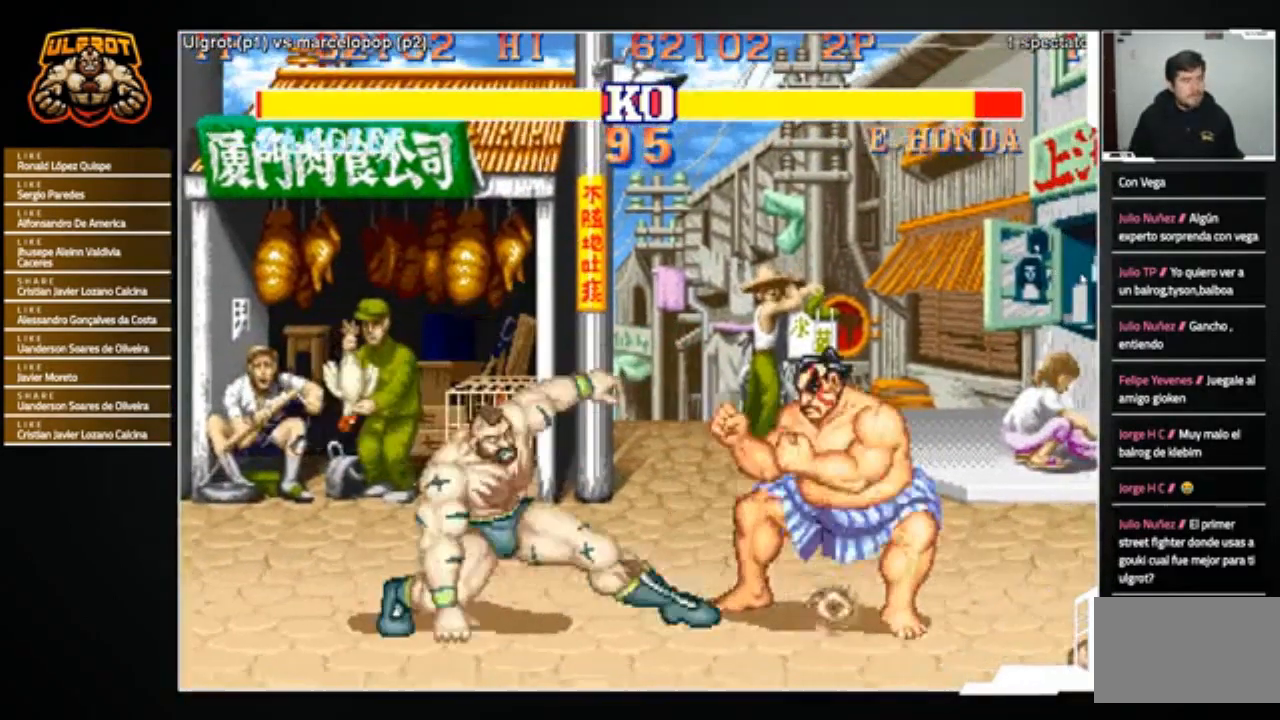
{"buttons": [], "left_stick": "center", "events": [[34, "R2", "up"], [501, "left_stick", "center"]]}
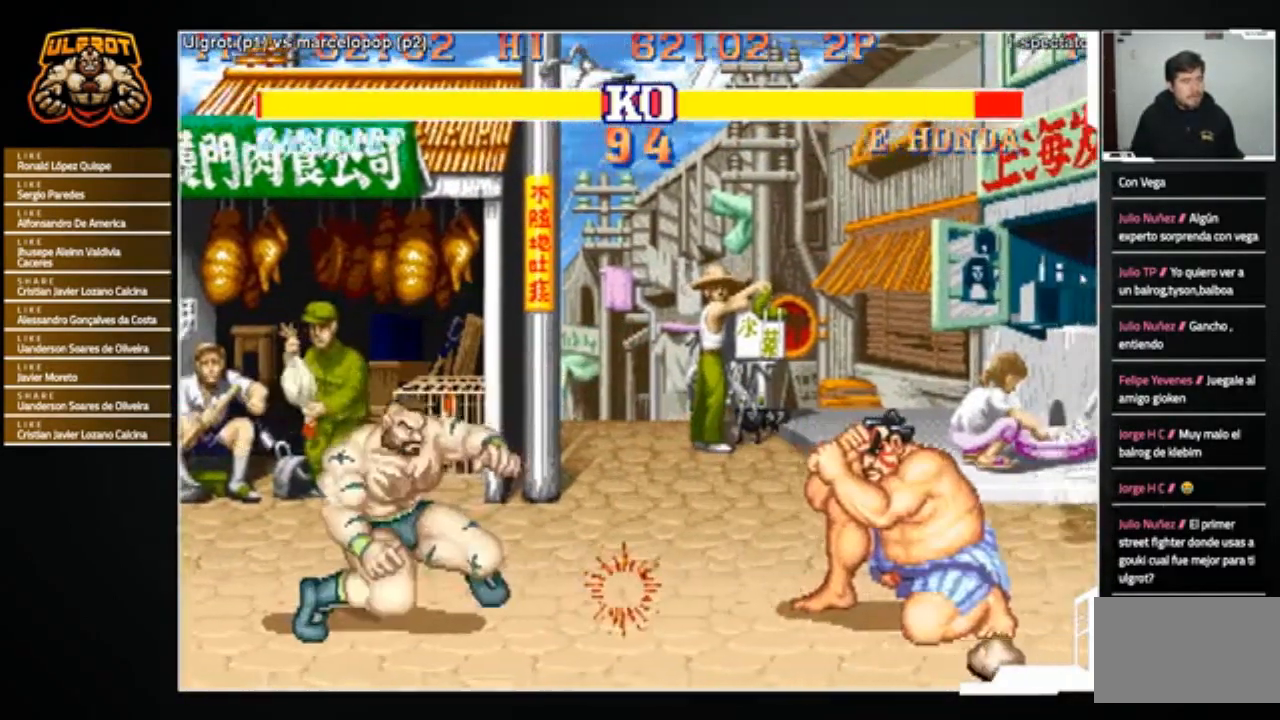
{"buttons": ["SQUARE"], "left_stick": "down-left", "events": [[100, "left_stick", "right"], [267, "left_stick", "down-left"], [300, "SQUARE", "down"], [334, "SQUARE", "up"], [400, "SQUARE", "down"], [434, "SQUARE", "up"], [500, "SQUARE", "down"]]}
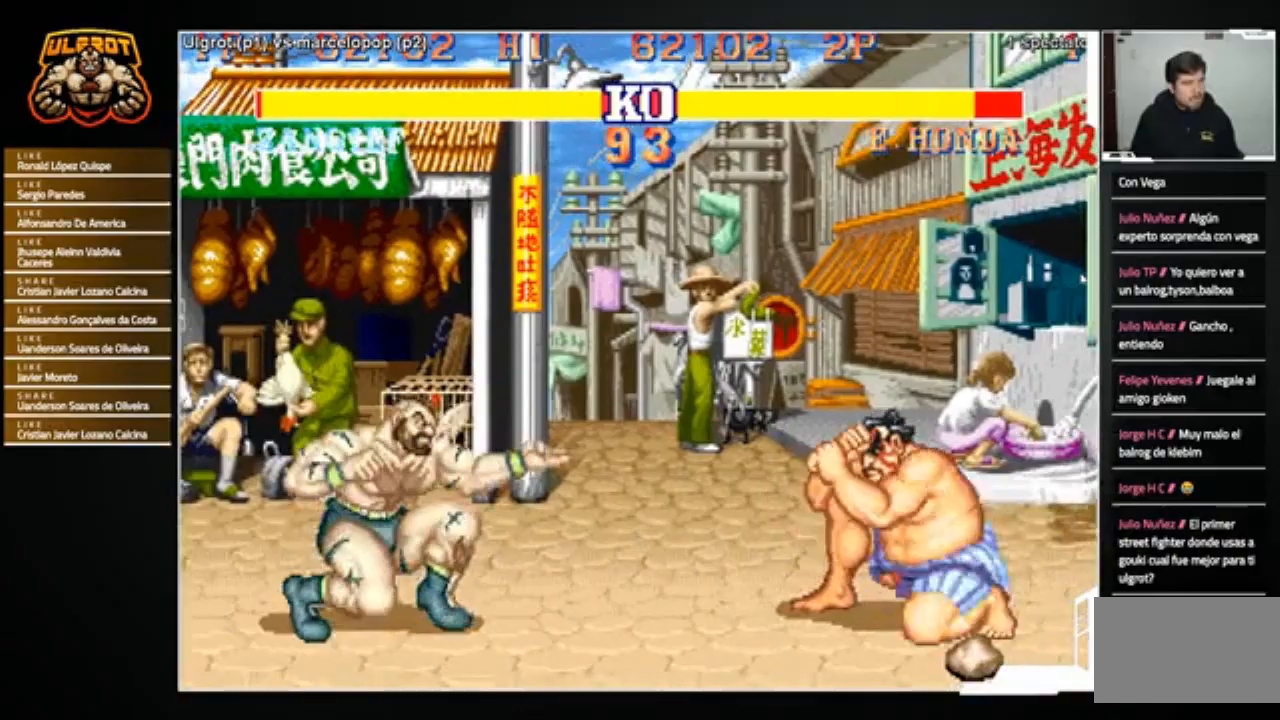
{"buttons": ["SQUARE"], "left_stick": "down-left", "events": [[101, "SQUARE", "up"], [201, "left_stick", "left"], [434, "left_stick", "down-left"], [468, "SQUARE", "down"]]}
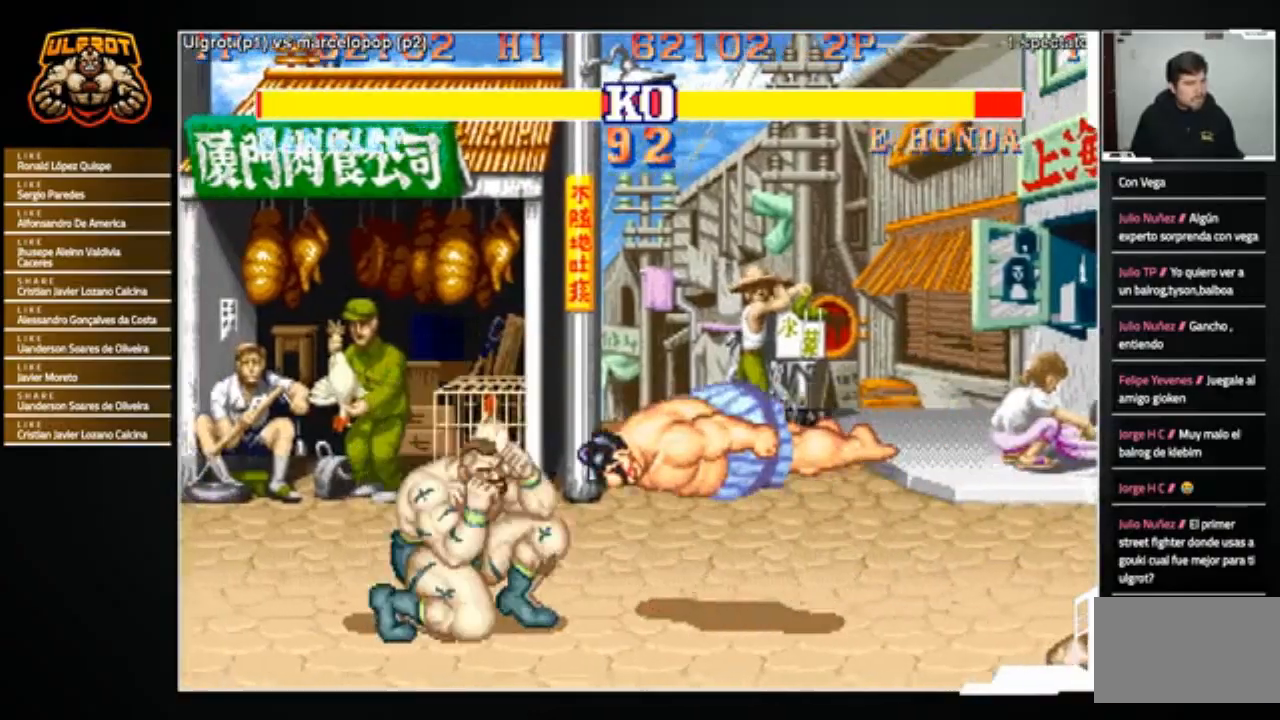
{"buttons": [], "left_stick": "center", "events": [[33, "SQUARE", "up"], [467, "left_stick", "center"]]}
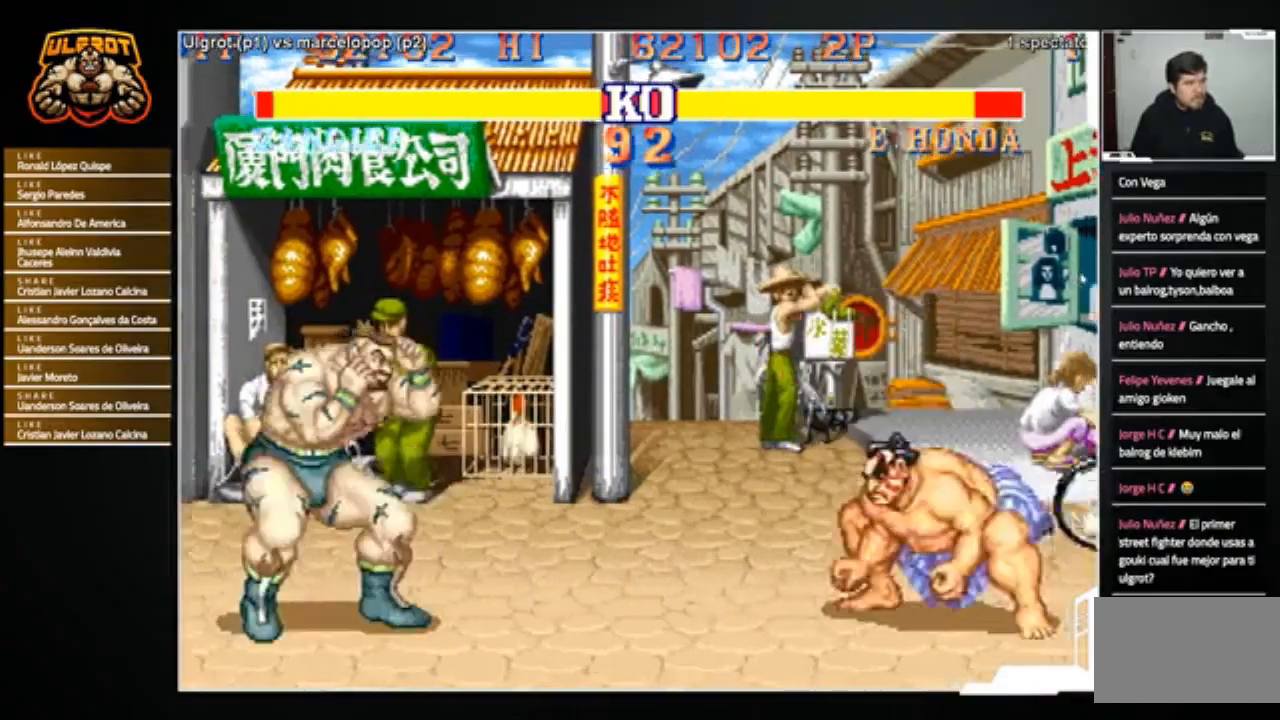
{"buttons": ["SQUARE"], "left_stick": "down-left", "events": [[34, "left_stick", "right"], [234, "left_stick", "down-left"], [267, "SQUARE", "down"], [301, "SQUARE", "up"], [401, "SQUARE", "down"], [434, "SQUARE", "up"], [501, "SQUARE", "down"]]}
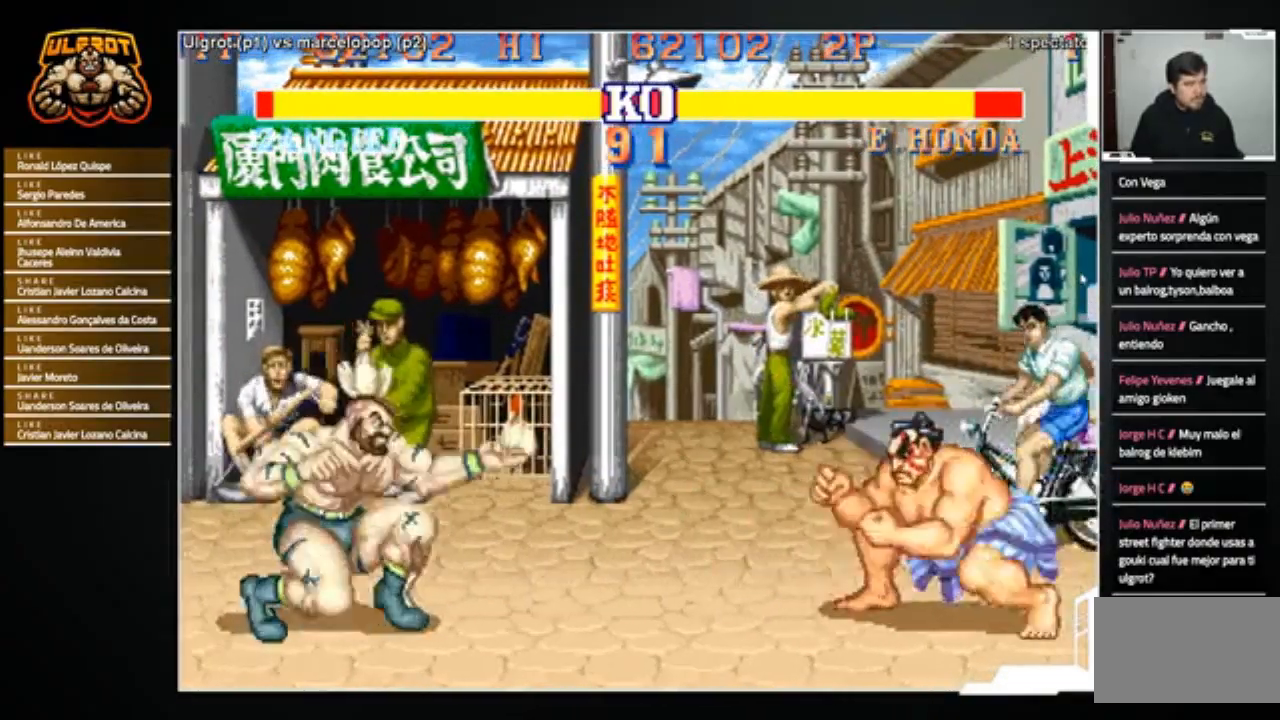
{"buttons": [], "left_stick": "down-left", "events": [[33, "SQUARE", "up"], [67, "left_stick", "center"], [133, "left_stick", "right"], [334, "left_stick", "down-left"], [434, "SQUARE", "down"], [467, "SQUARE", "up"]]}
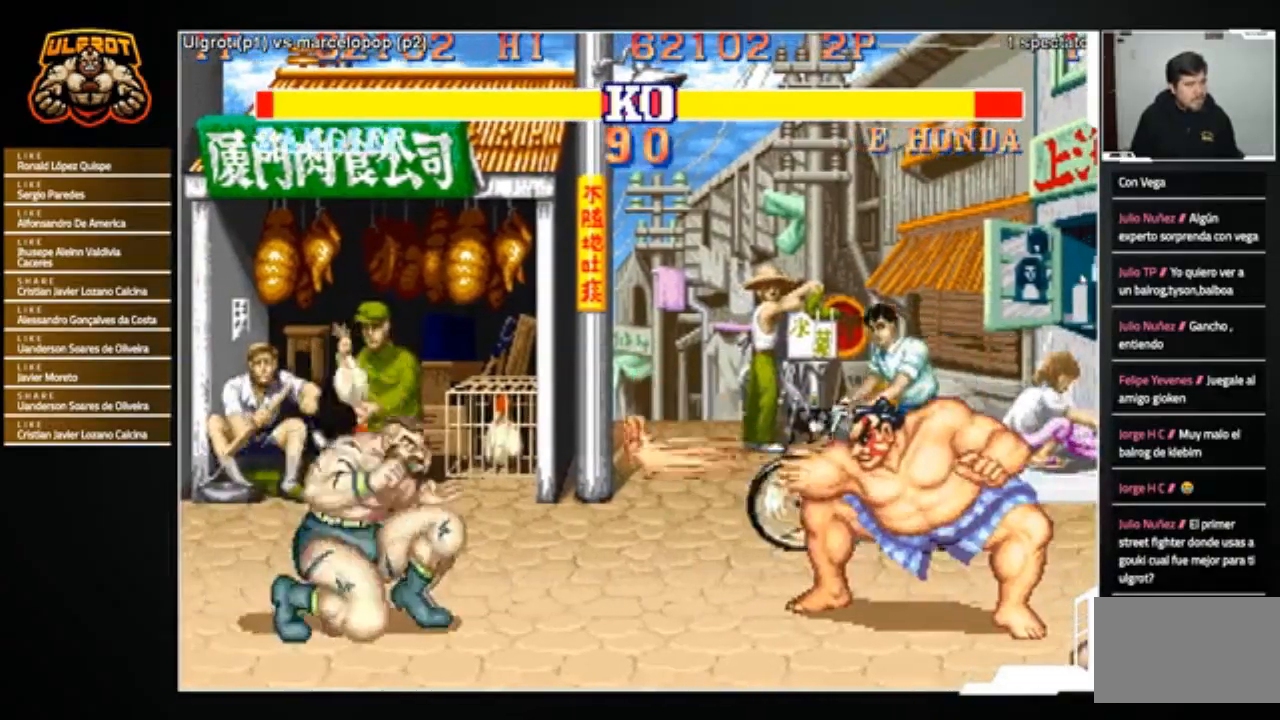
{"buttons": ["SQUARE"], "left_stick": "down-left", "events": [[67, "SQUARE", "down"], [134, "SQUARE", "up"], [234, "left_stick", "right"], [468, "left_stick", "down-left"], [501, "SQUARE", "down"]]}
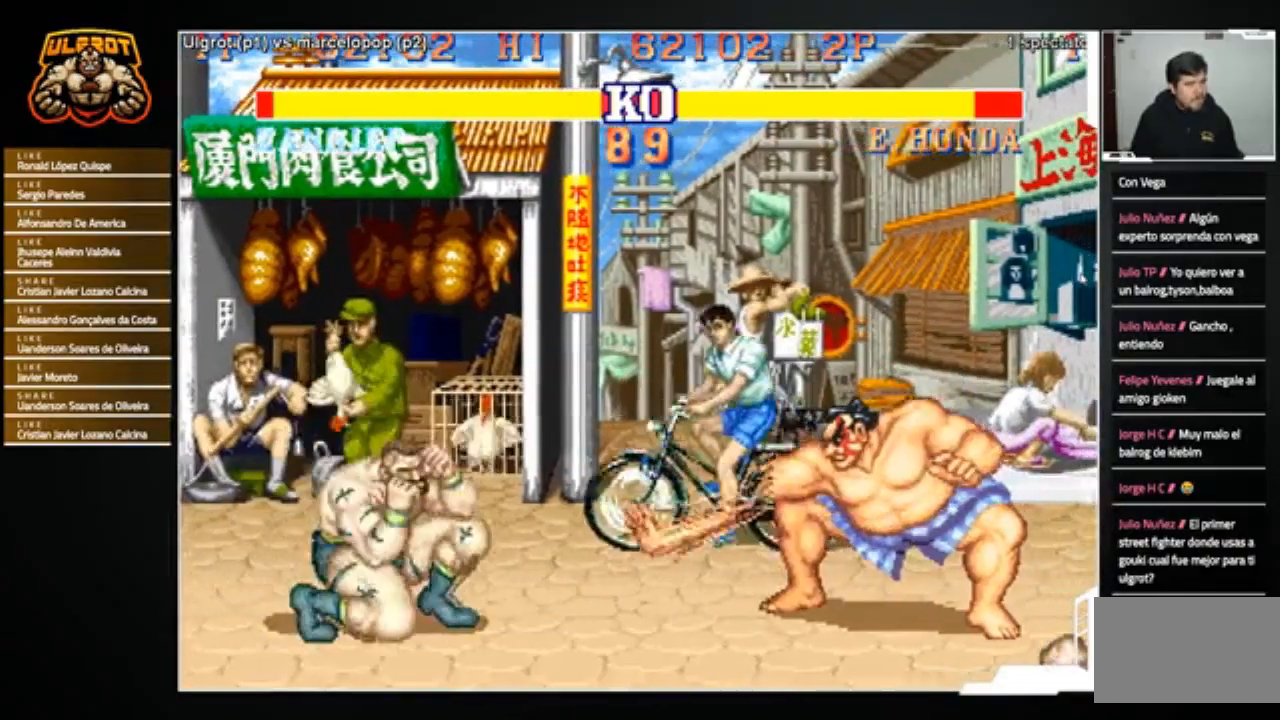
{"buttons": [], "left_stick": "up-right", "events": [[67, "SQUARE", "up"], [267, "left_stick", "right"], [334, "left_stick", "up-right"]]}
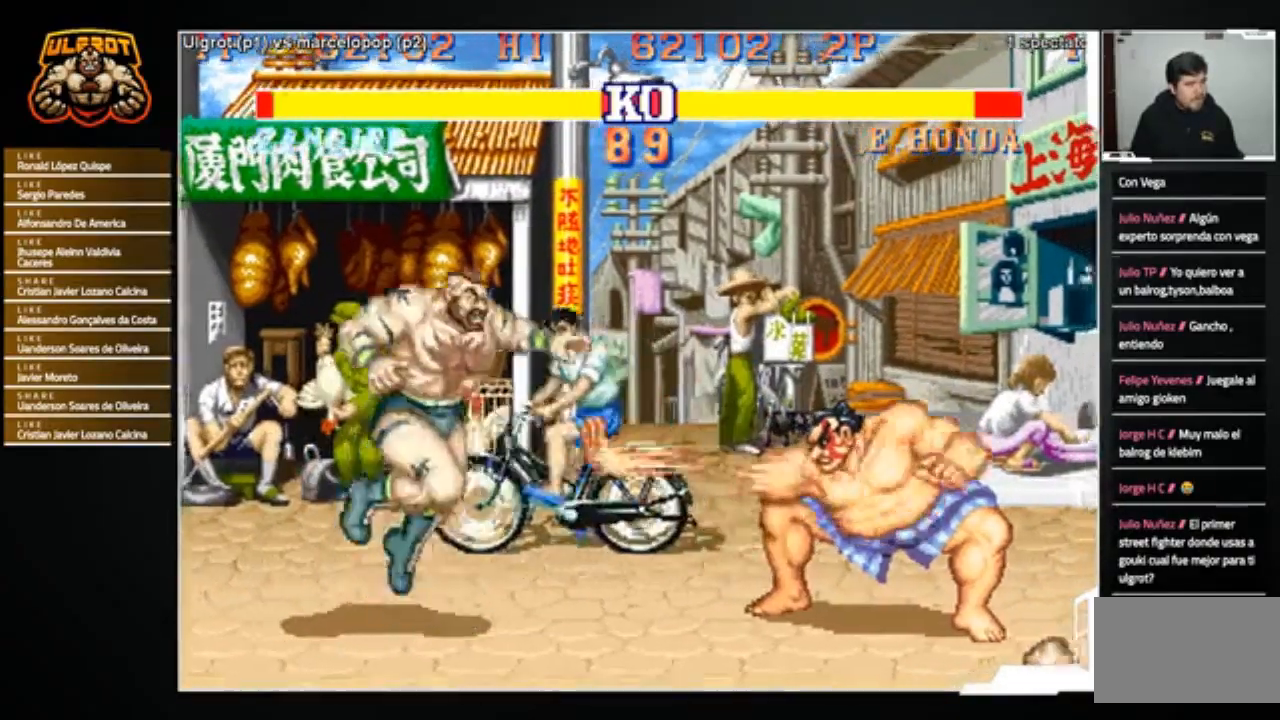
{"buttons": [], "left_stick": "left", "events": [[34, "left_stick", "center"], [334, "R1", "down"], [401, "R1", "up"], [501, "left_stick", "left"]]}
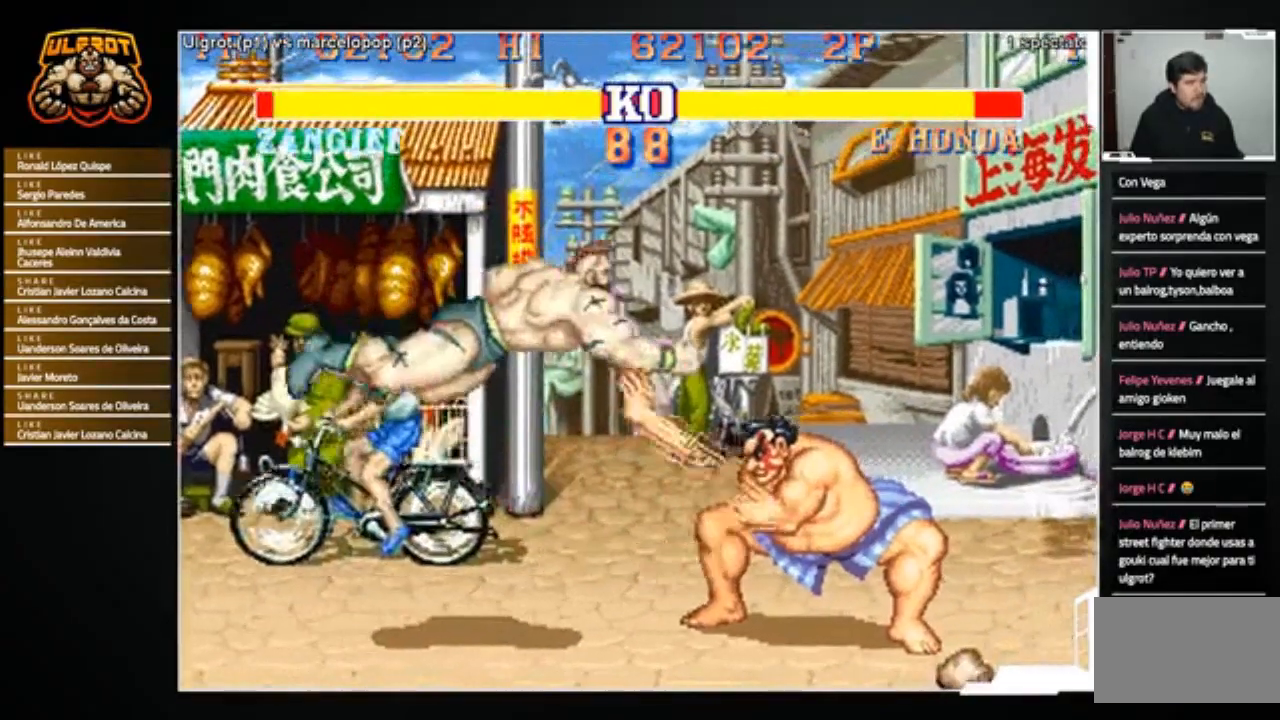
{"buttons": [], "left_stick": "center", "events": [[33, "left_stick", "down-left"], [334, "left_stick", "right"], [400, "left_stick", "up-right"], [500, "left_stick", "center"]]}
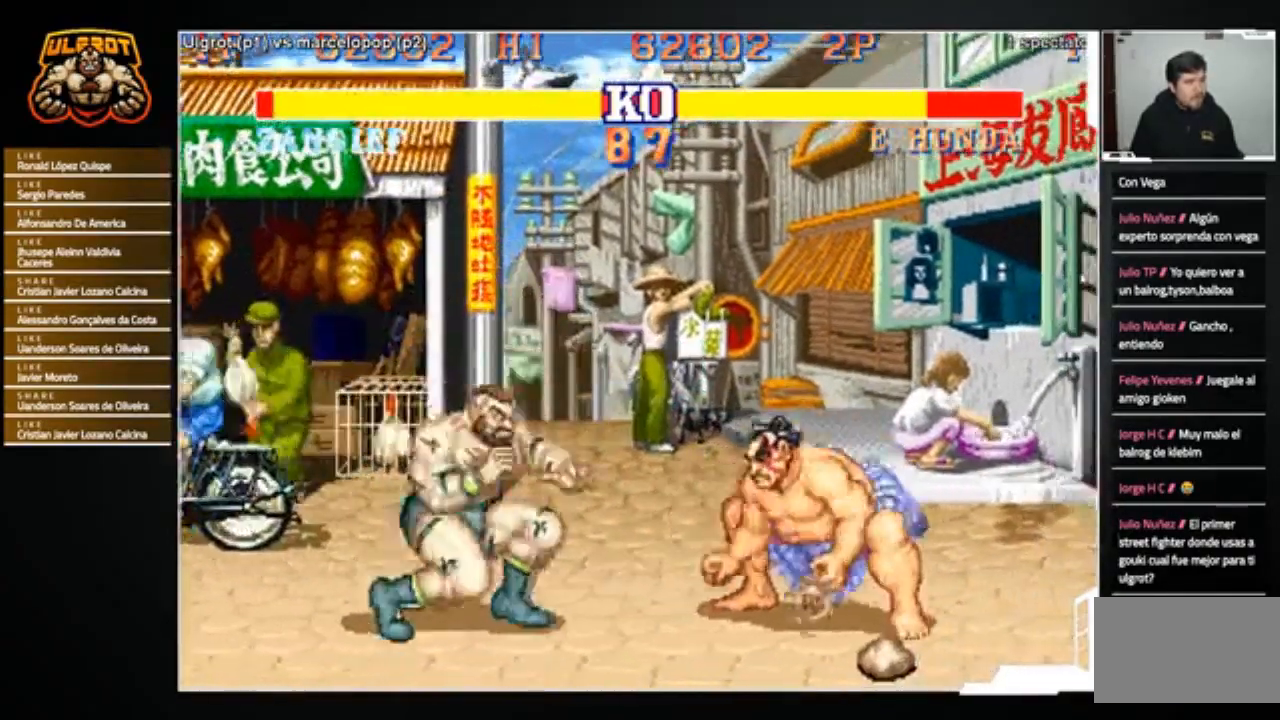
{"buttons": [], "left_stick": "down-left", "events": [[34, "left_stick", "down-left"], [167, "R1", "down"], [201, "R1", "up"]]}
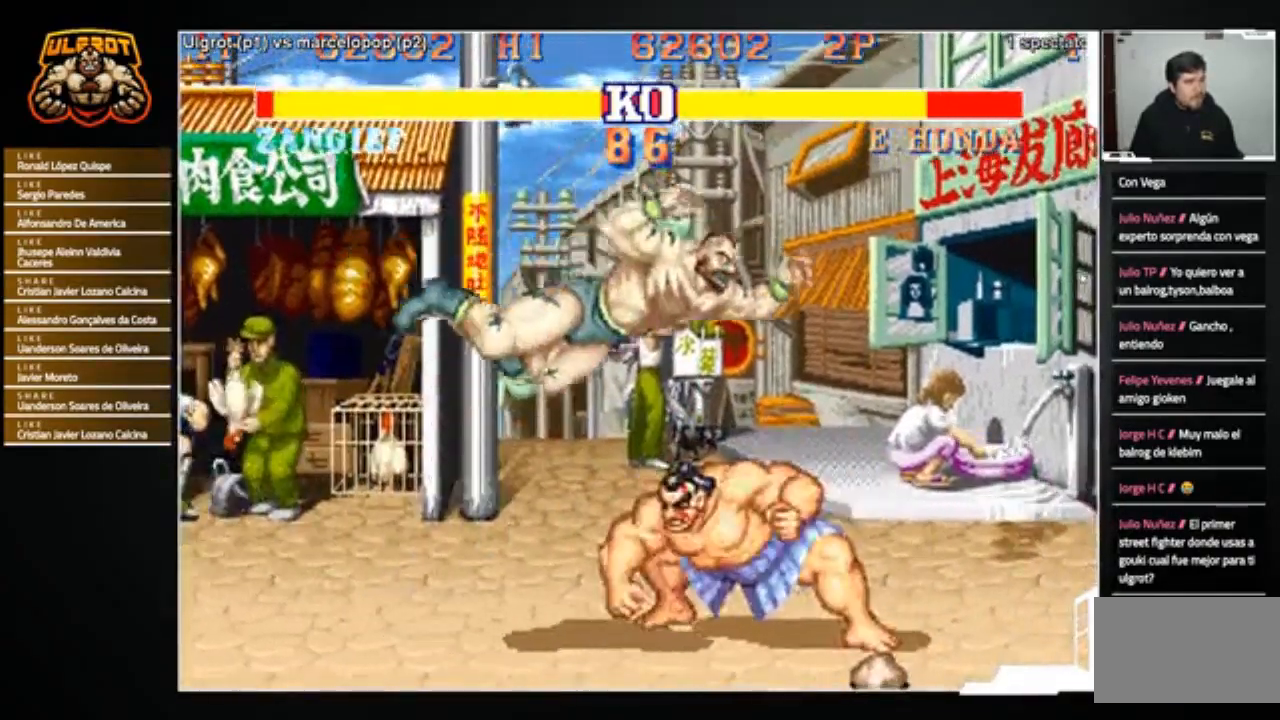
{"buttons": ["R2"], "left_stick": "down-left", "events": [[400, "R2", "down"], [434, "R2", "up"], [500, "R2", "down"]]}
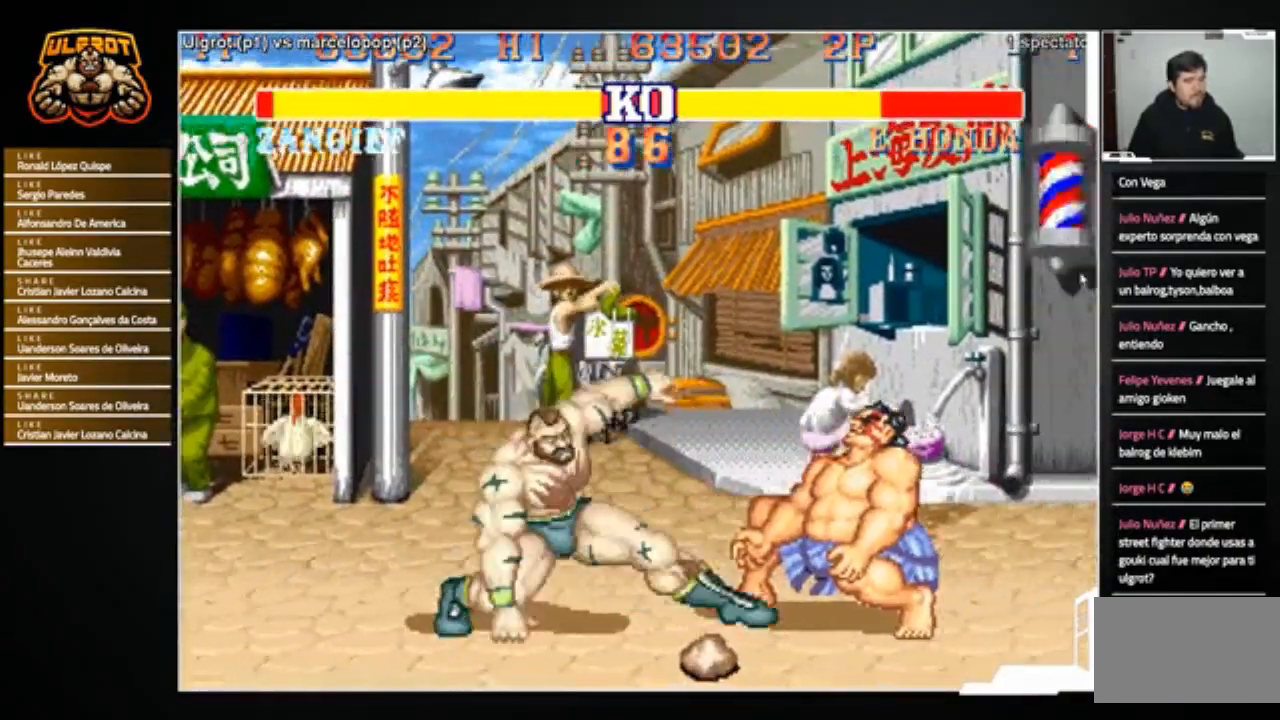
{"buttons": [], "left_stick": "center", "events": [[101, "R2", "up"], [234, "left_stick", "center"]]}
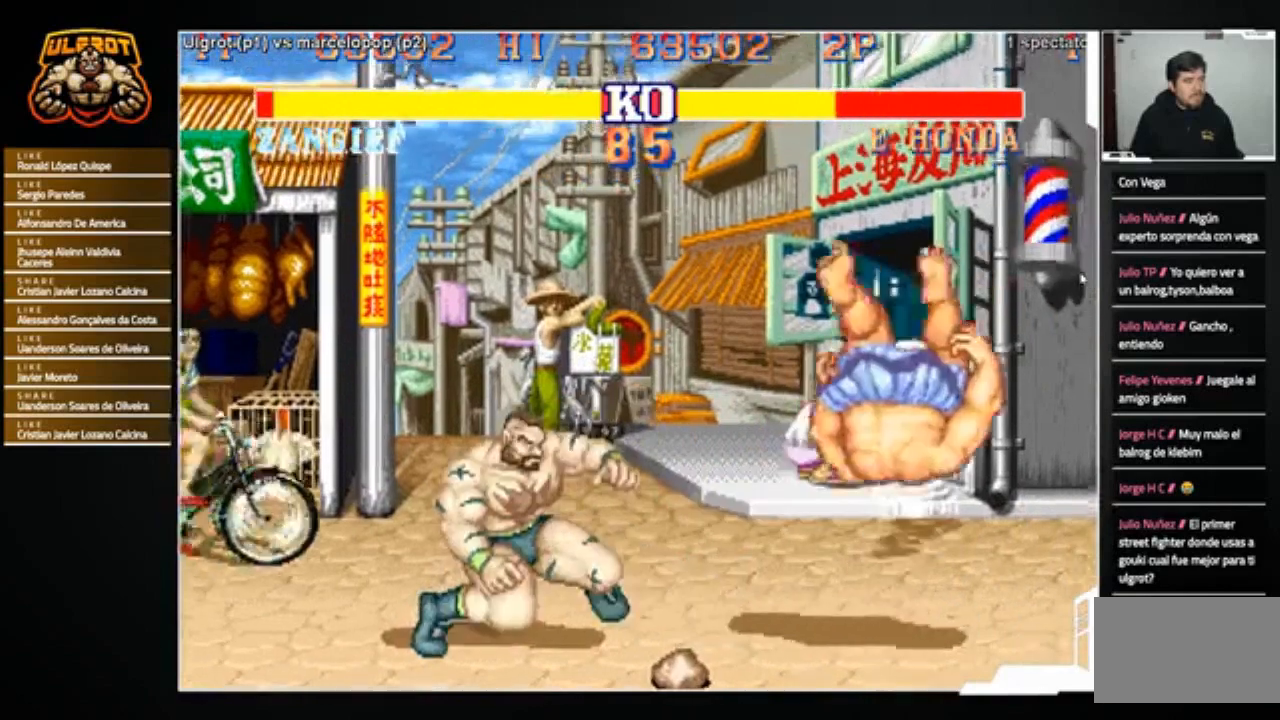
{"buttons": [], "left_stick": "center", "events": [[133, "left_stick", "right"], [367, "left_stick", "center"]]}
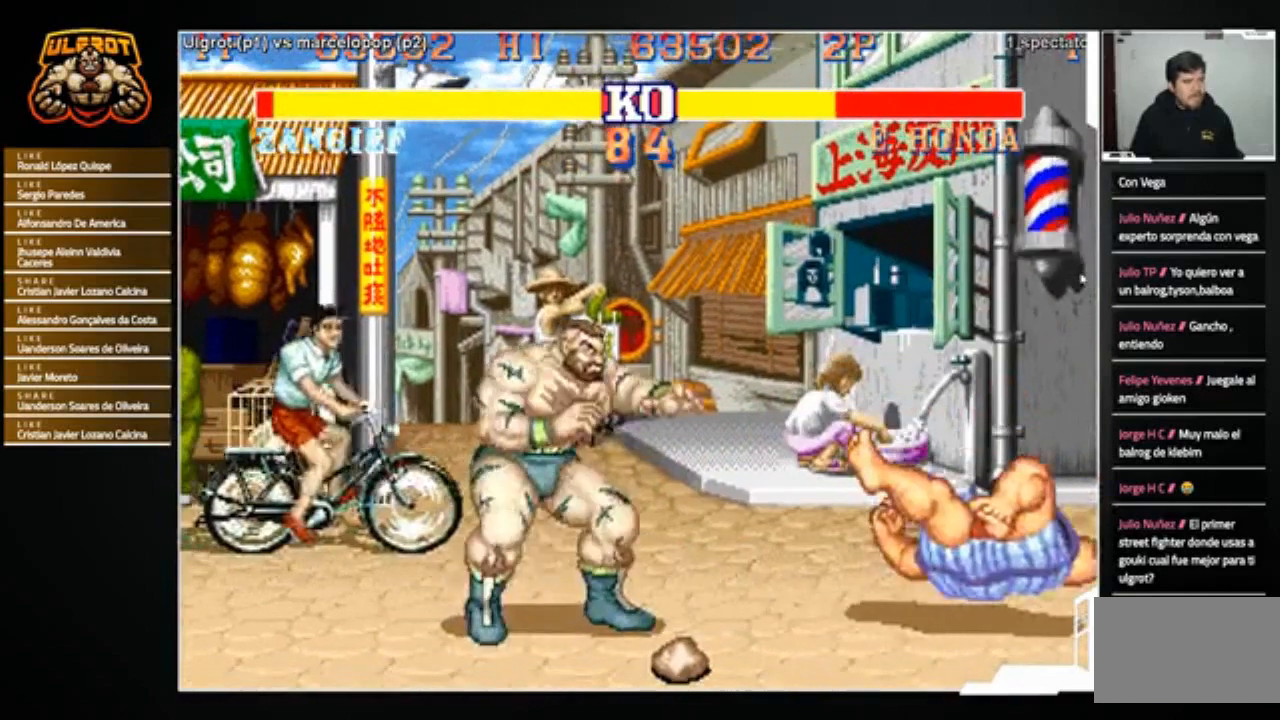
{"buttons": [], "left_stick": "right", "events": [[101, "left_stick", "right"]]}
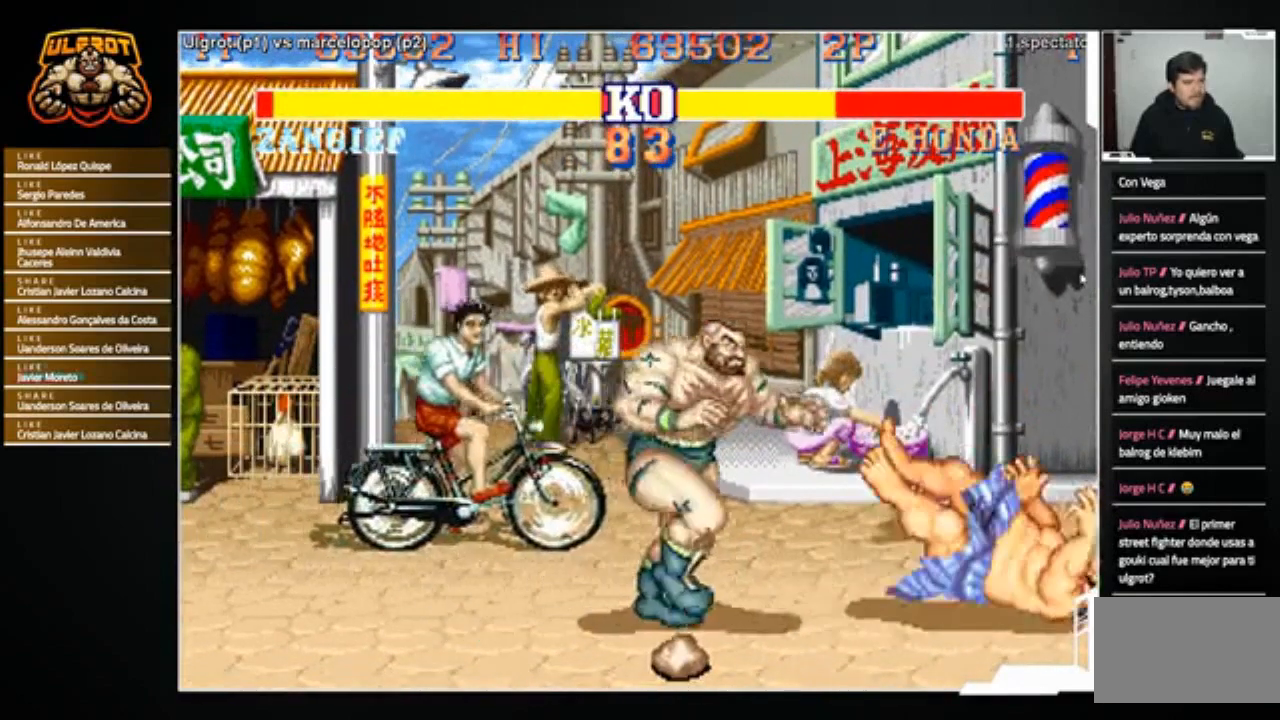
{"buttons": [], "left_stick": "right", "events": [[133, "CROSS", "down"], [133, "left_stick", "center"], [167, "CROSS", "up"], [334, "left_stick", "up"], [467, "left_stick", "right"]]}
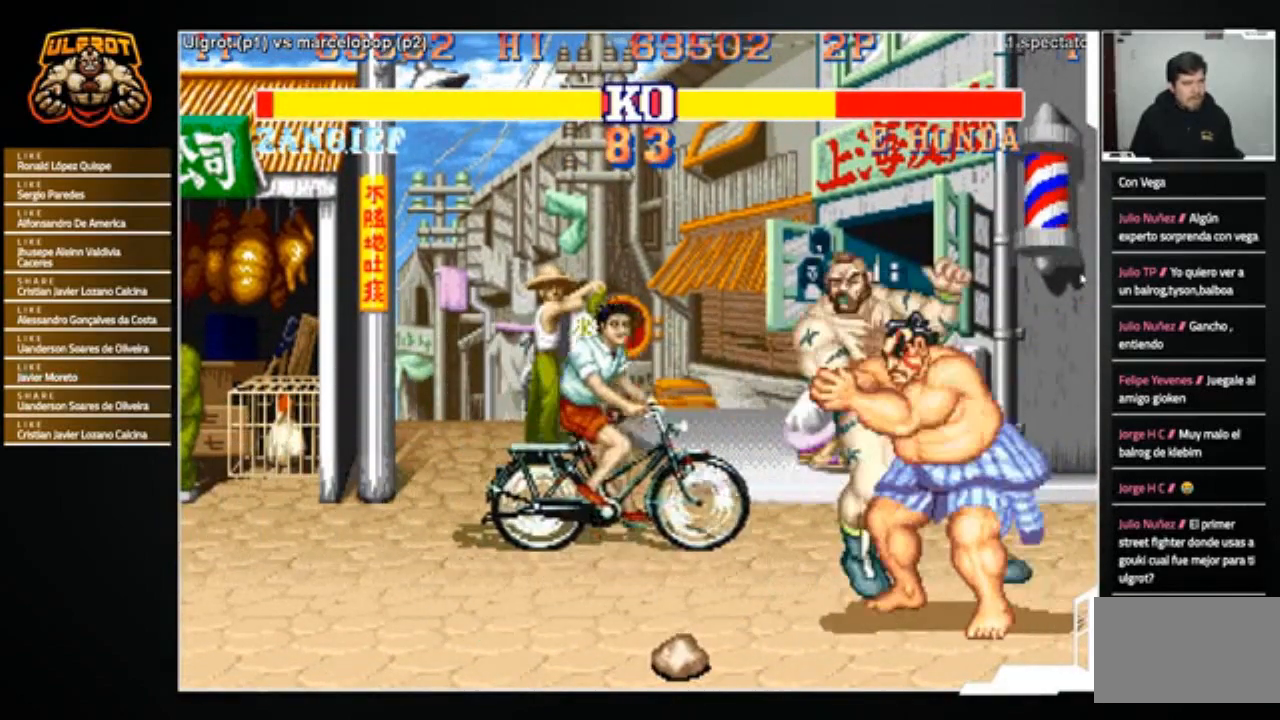
{"buttons": [], "left_stick": "up-left", "events": [[67, "left_stick", "down-left"], [167, "R1", "down"], [201, "left_stick", "right"], [234, "R1", "up"], [468, "CROSS", "down"], [468, "R1", "down"], [468, "left_stick", "up-left"], [501, "CROSS", "up"], [501, "R1", "up"]]}
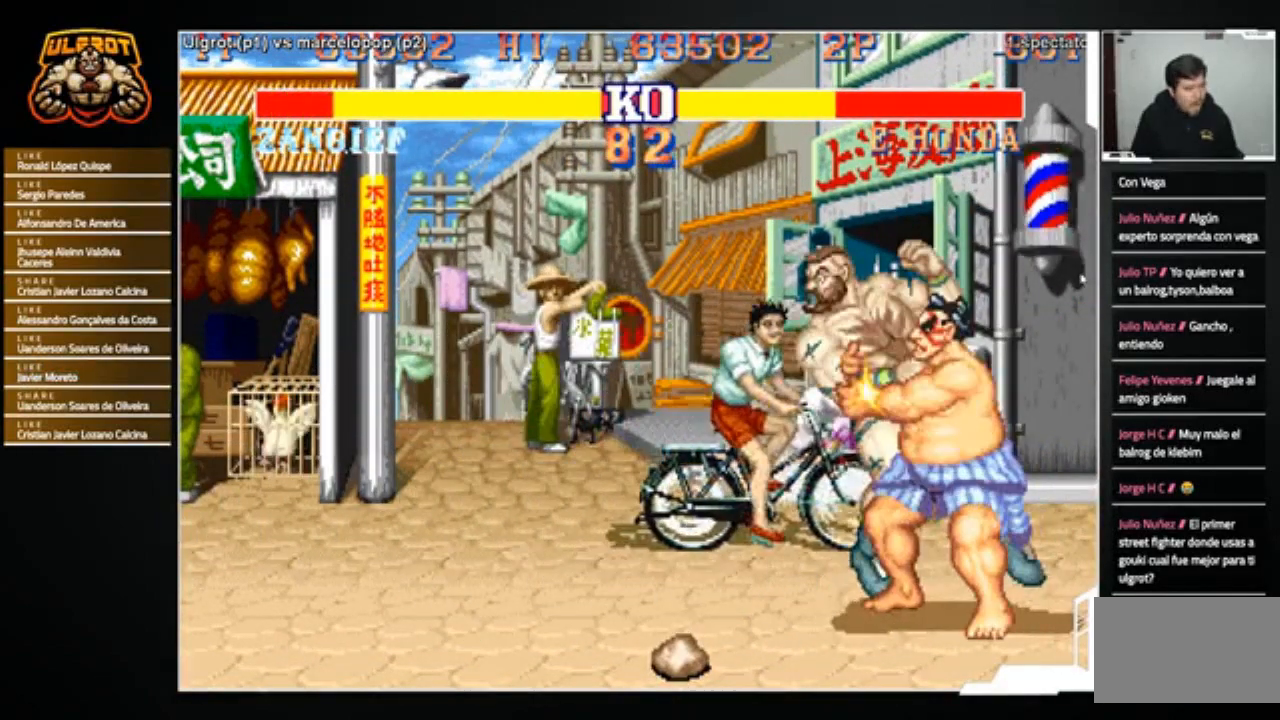
{"buttons": ["CROSS", "R1"], "left_stick": "center", "events": [[33, "left_stick", "right"], [67, "CROSS", "down"], [67, "R1", "down"], [67, "SQUARE", "down"], [100, "TRIANGLE", "down"], [133, "CROSS", "up"], [133, "R1", "up"], [133, "SQUARE", "up"], [133, "TRIANGLE", "up"], [200, "CROSS", "down"], [200, "R1", "down"], [200, "SQUARE", "down"], [200, "TRIANGLE", "down"], [267, "SQUARE", "up"], [267, "TRIANGLE", "up"], [300, "SQUARE", "down"], [334, "TRIANGLE", "down"], [367, "TRIANGLE", "up"], [434, "TRIANGLE", "down"], [500, "SQUARE", "up"], [500, "TRIANGLE", "up"], [500, "left_stick", "center"]]}
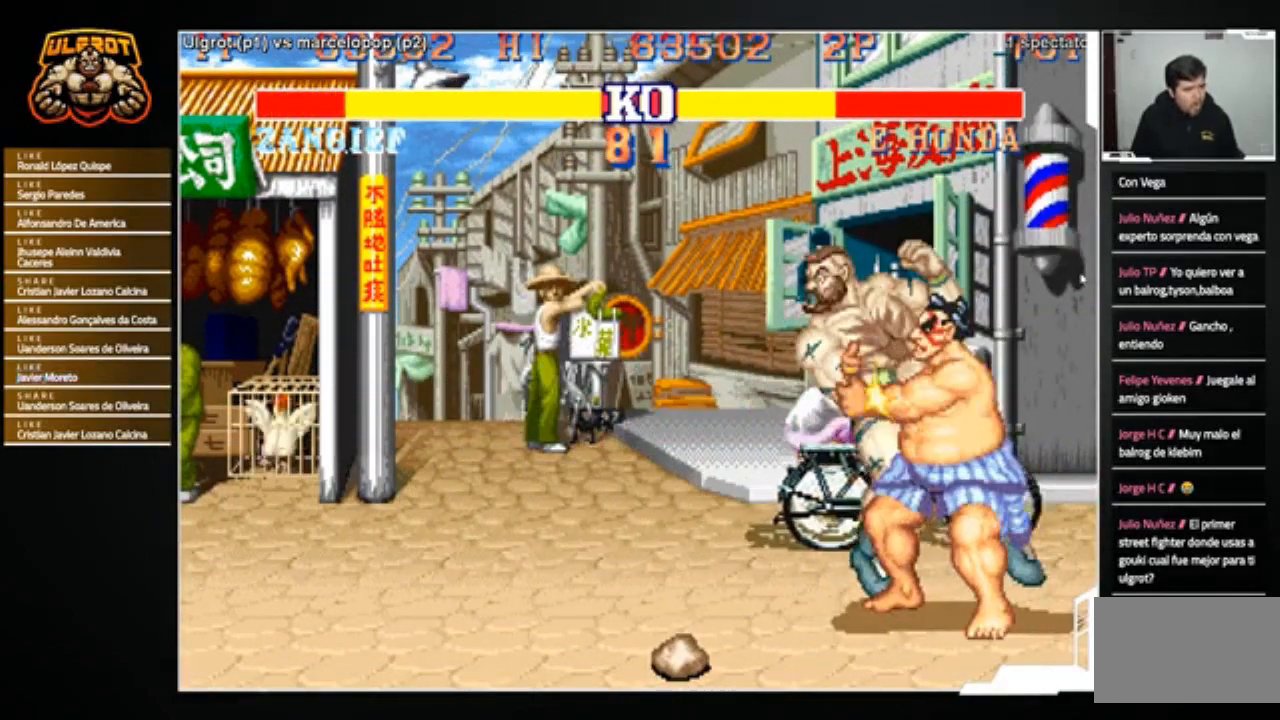
{"buttons": ["CROSS", "SQUARE", "TRIANGLE", "R1"], "left_stick": "down-right", "events": [[34, "SQUARE", "down"], [34, "TRIANGLE", "down"], [34, "left_stick", "left"], [101, "SQUARE", "up"], [101, "TRIANGLE", "up"], [101, "left_stick", "right"], [167, "SQUARE", "down"], [167, "TRIANGLE", "down"], [234, "SQUARE", "up"], [234, "TRIANGLE", "up"], [267, "R1", "up"], [301, "R1", "down"], [301, "SQUARE", "down"], [301, "TRIANGLE", "down"], [367, "TRIANGLE", "up"], [401, "R1", "up"], [401, "SQUARE", "up"], [401, "left_stick", "center"], [468, "R1", "down"], [468, "left_stick", "down-right"], [501, "SQUARE", "down"], [501, "TRIANGLE", "down"]]}
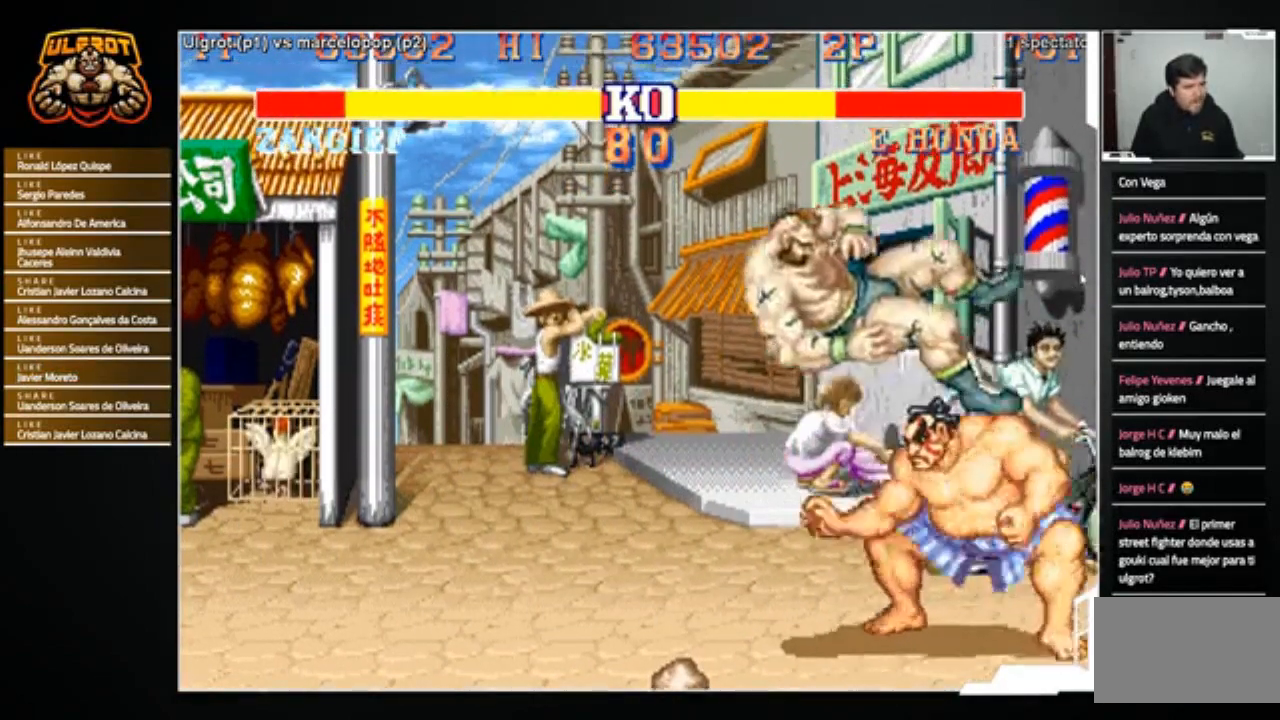
{"buttons": [], "left_stick": "down-left", "events": [[33, "left_stick", "left"], [67, "R1", "up"], [67, "SQUARE", "up"], [67, "TRIANGLE", "up"], [133, "R1", "down"], [133, "SQUARE", "down"], [133, "TRIANGLE", "down"], [167, "left_stick", "center"], [200, "CROSS", "up"], [200, "R1", "up"], [200, "SQUARE", "up"], [200, "TRIANGLE", "up"], [234, "left_stick", "left"], [367, "left_stick", "down-left"]]}
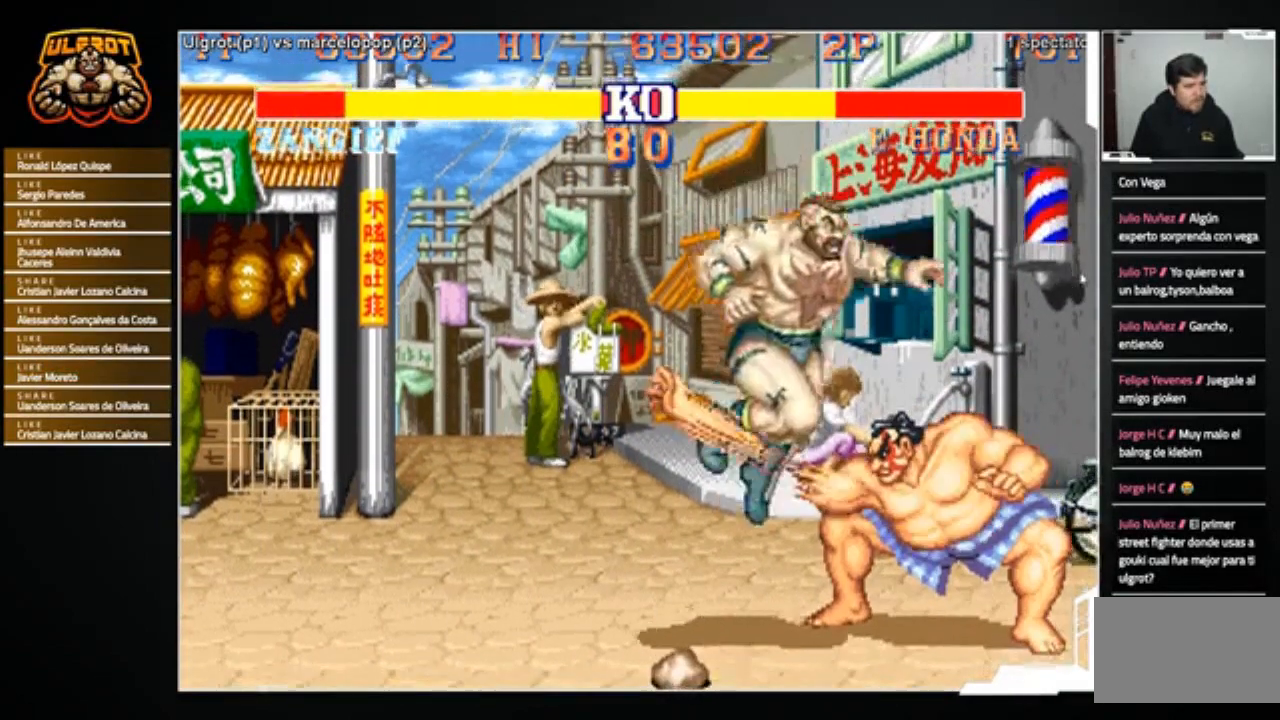
{"buttons": [], "left_stick": "down-left", "events": [[101, "TRIANGLE", "down"], [167, "TRIANGLE", "up"], [234, "TRIANGLE", "down"], [334, "TRIANGLE", "up"]]}
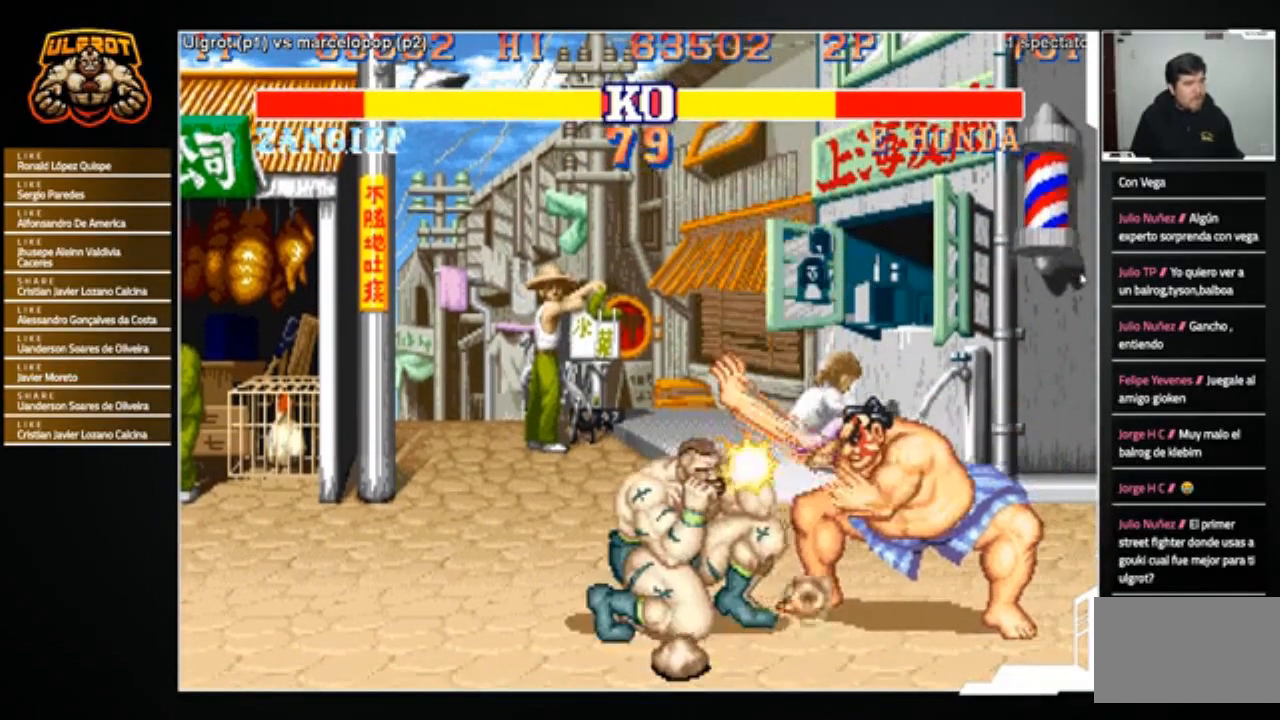
{"buttons": [], "left_stick": "down-left", "events": []}
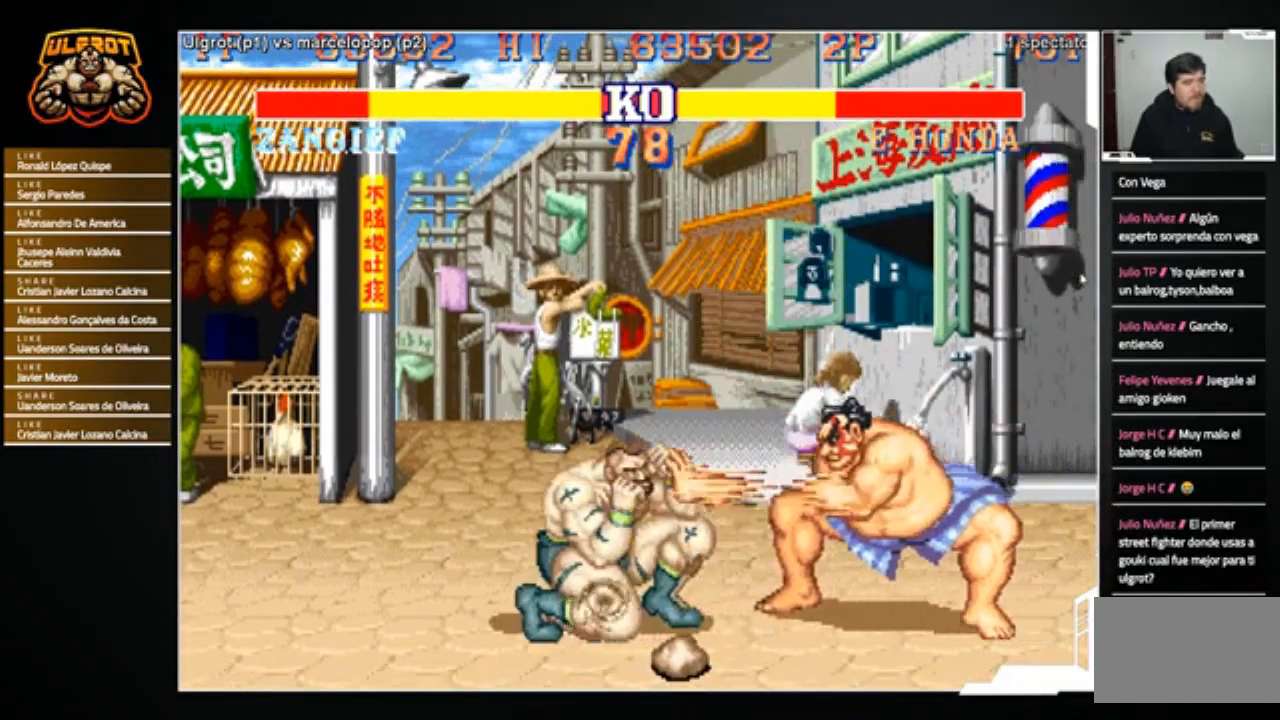
{"buttons": [], "left_stick": "down-left", "events": []}